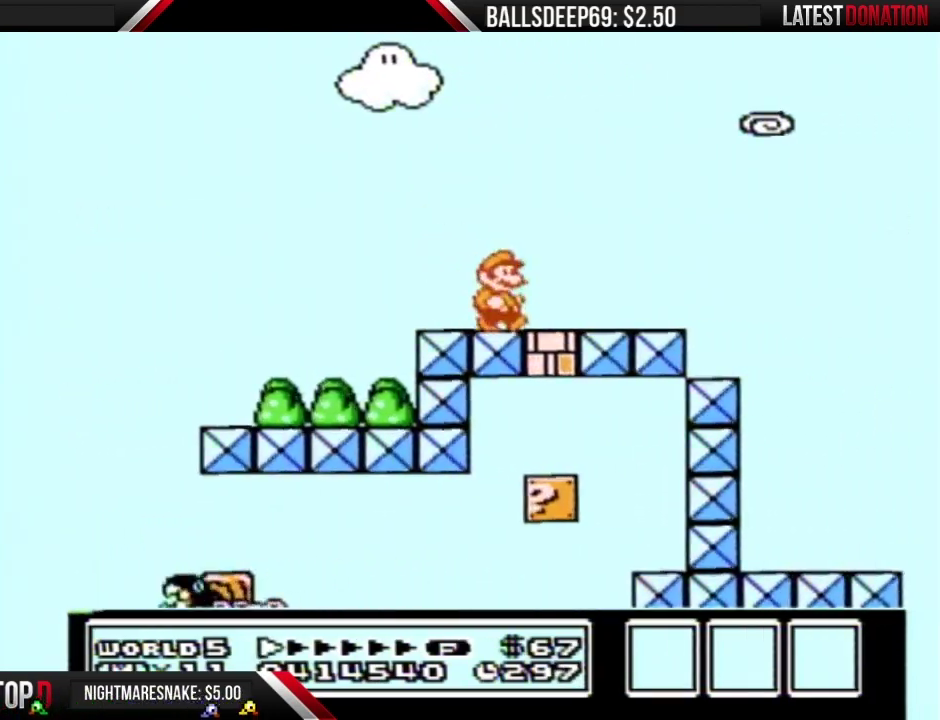
Gameplay with a controller (Nintendo layout); each line is a JSON object with the inputs held at the frame after it. "events" lists button and stick changes between this image and that frame as [ms after this image, input, new state], when the widget could be followed in between. Not read: L3 R3.
{"buttons": ["A", "B", "DPAD_RIGHT"], "events": [[401, "A", "down"]]}
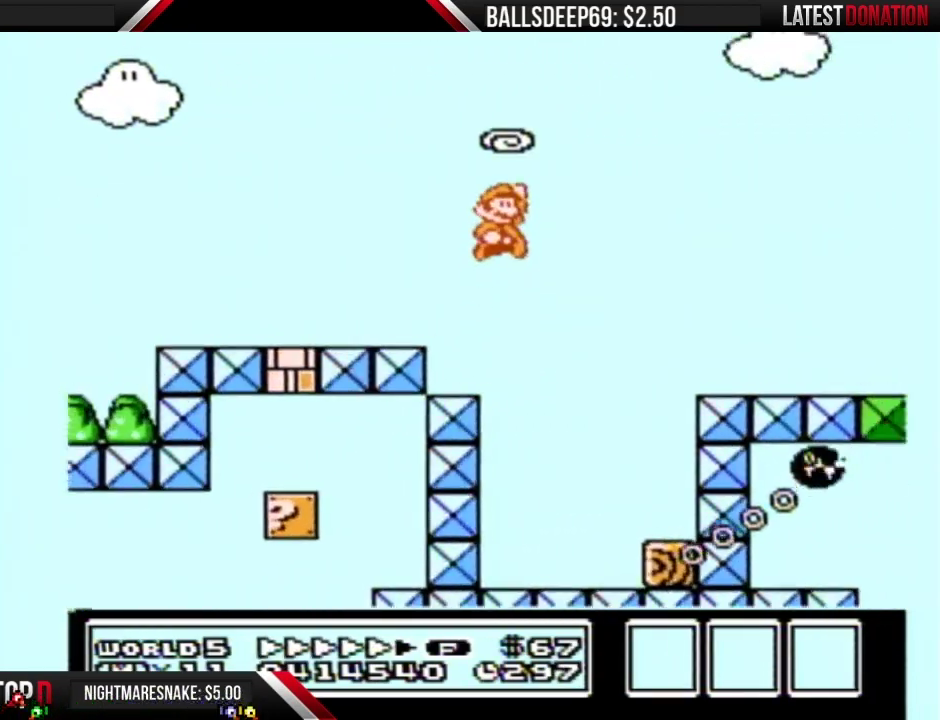
{"buttons": ["A", "B", "DPAD_RIGHT"], "events": []}
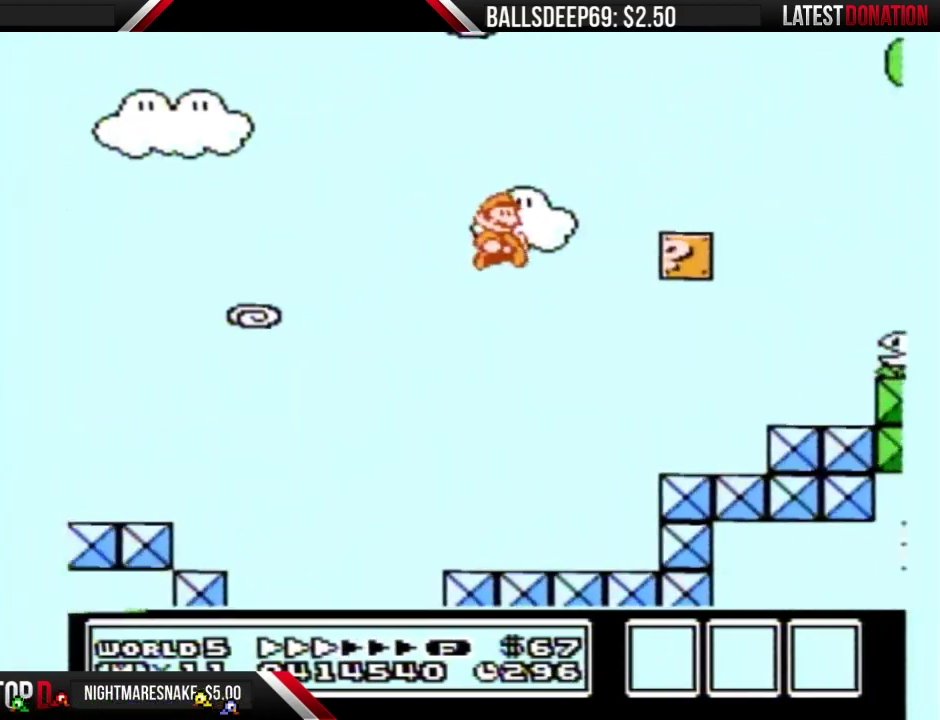
{"buttons": ["A", "B", "DPAD_RIGHT"], "events": [[117, "A", "up"], [384, "A", "down"]]}
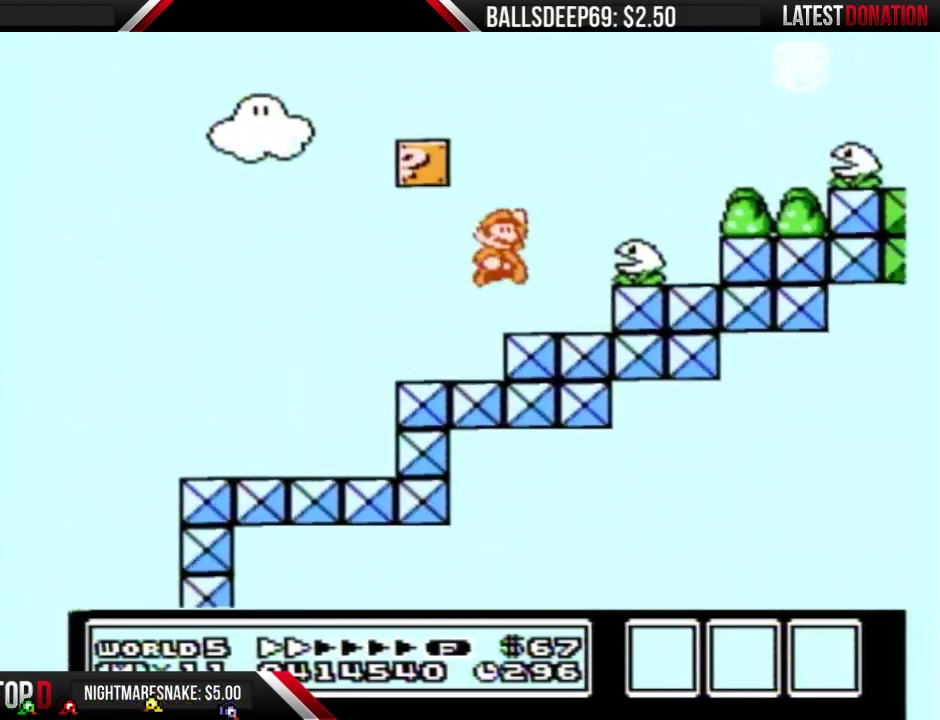
{"buttons": ["B", "DPAD_LEFT"], "events": [[300, "A", "up"], [367, "DPAD_RIGHT", "up"], [400, "DPAD_LEFT", "down"]]}
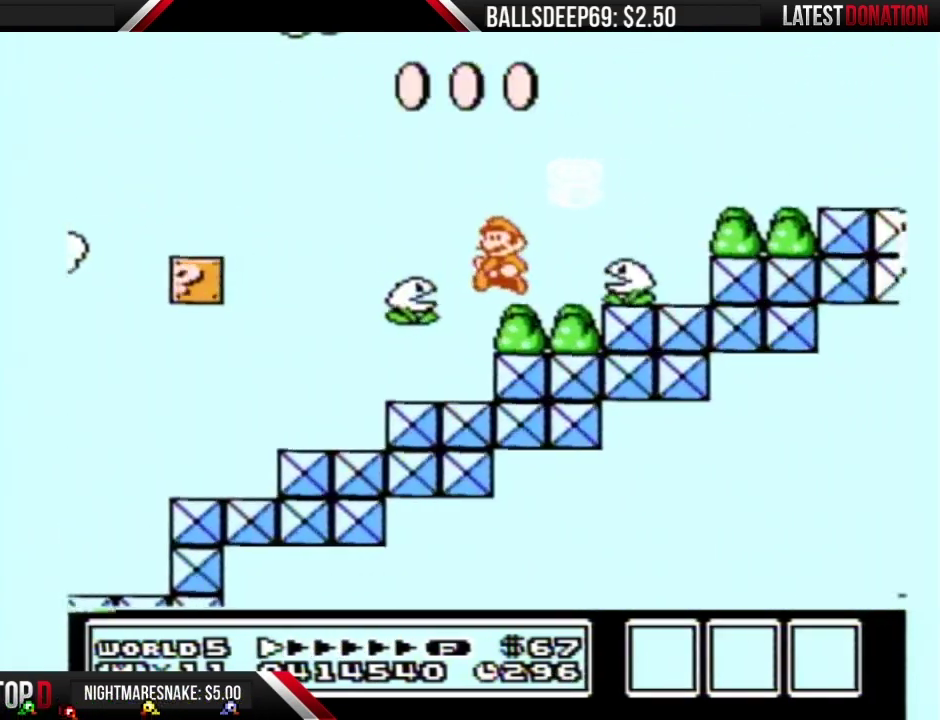
{"buttons": ["B", "DPAD_RIGHT"], "events": [[117, "DPAD_LEFT", "up"], [150, "DPAD_RIGHT", "down"], [184, "A", "down"], [484, "A", "up"]]}
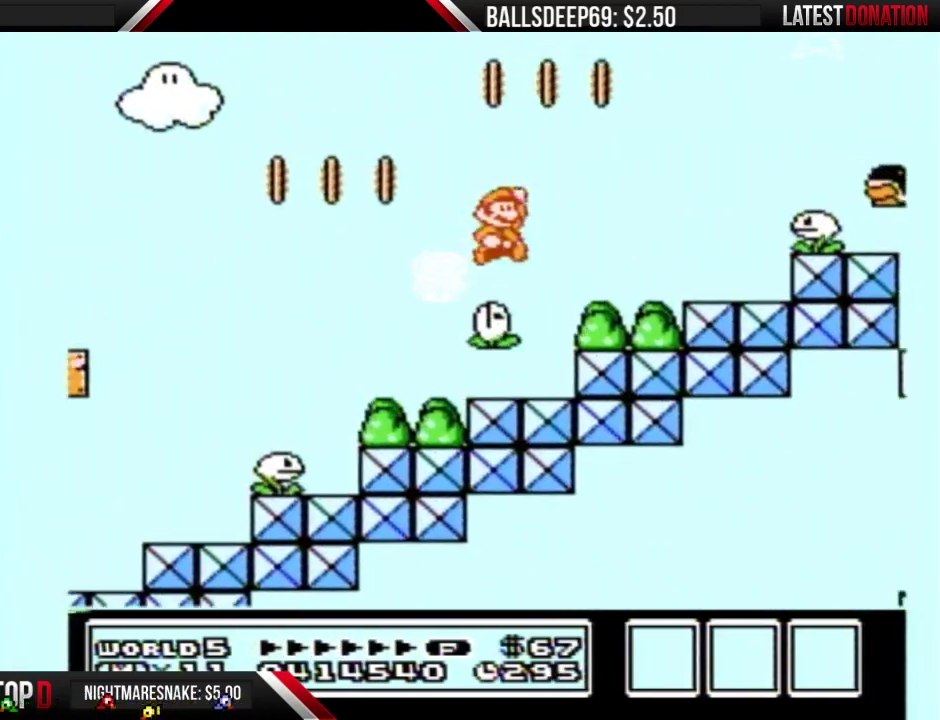
{"buttons": ["A", "B", "DPAD_RIGHT"], "events": [[117, "DPAD_RIGHT", "up"], [150, "DPAD_LEFT", "down"], [400, "A", "down"], [400, "DPAD_LEFT", "up"], [400, "DPAD_RIGHT", "down"]]}
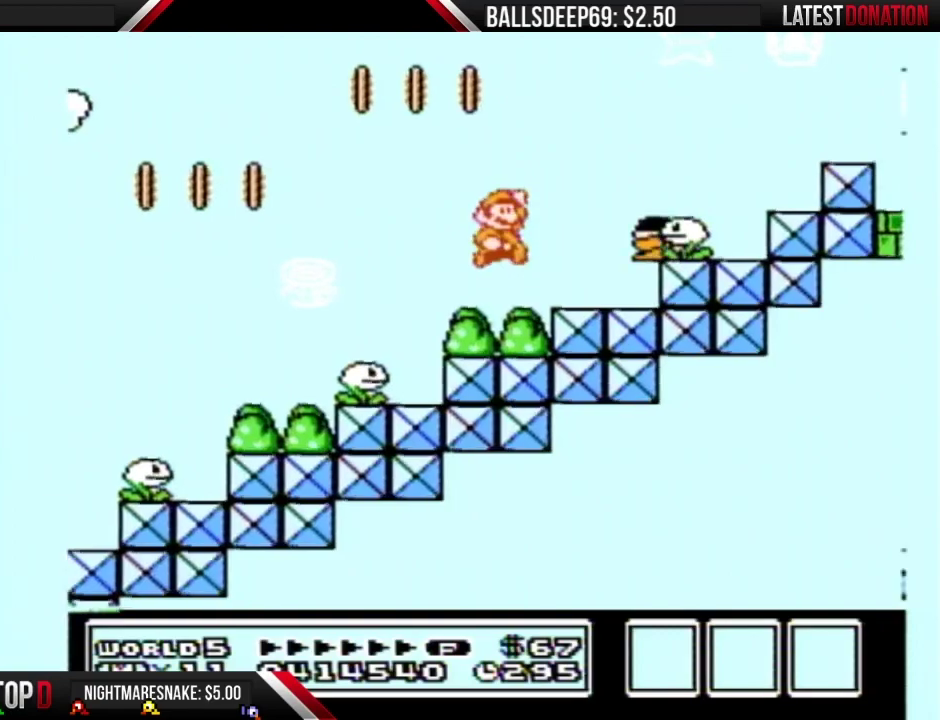
{"buttons": ["A", "B", "DPAD_RIGHT"], "events": [[34, "A", "up"], [67, "DPAD_RIGHT", "up"], [134, "DPAD_RIGHT", "down"], [234, "A", "down"]]}
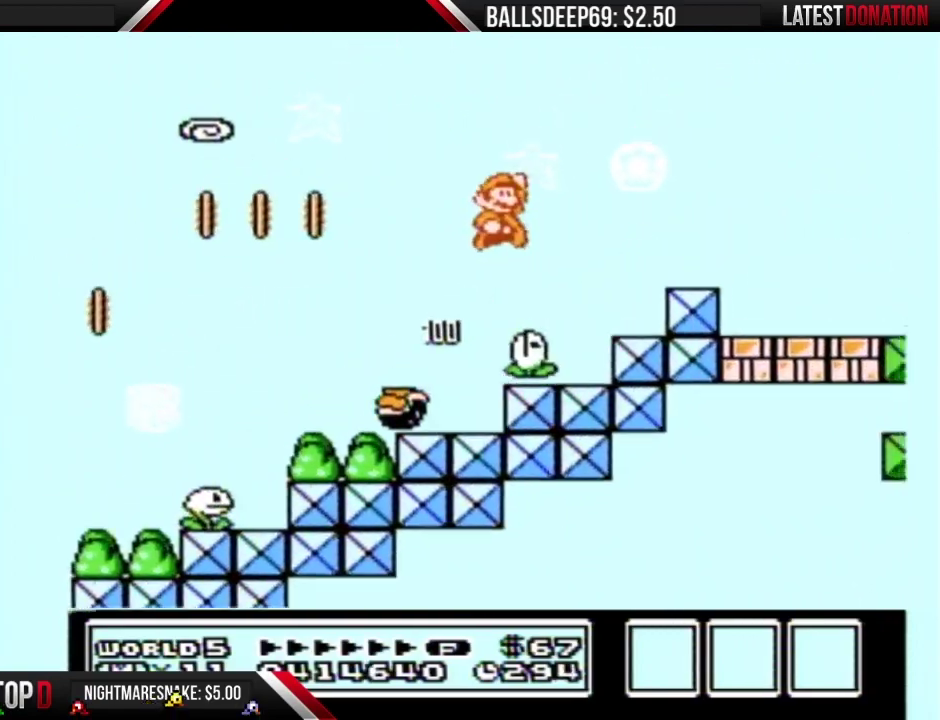
{"buttons": ["B", "DPAD_RIGHT"], "events": [[133, "A", "up"]]}
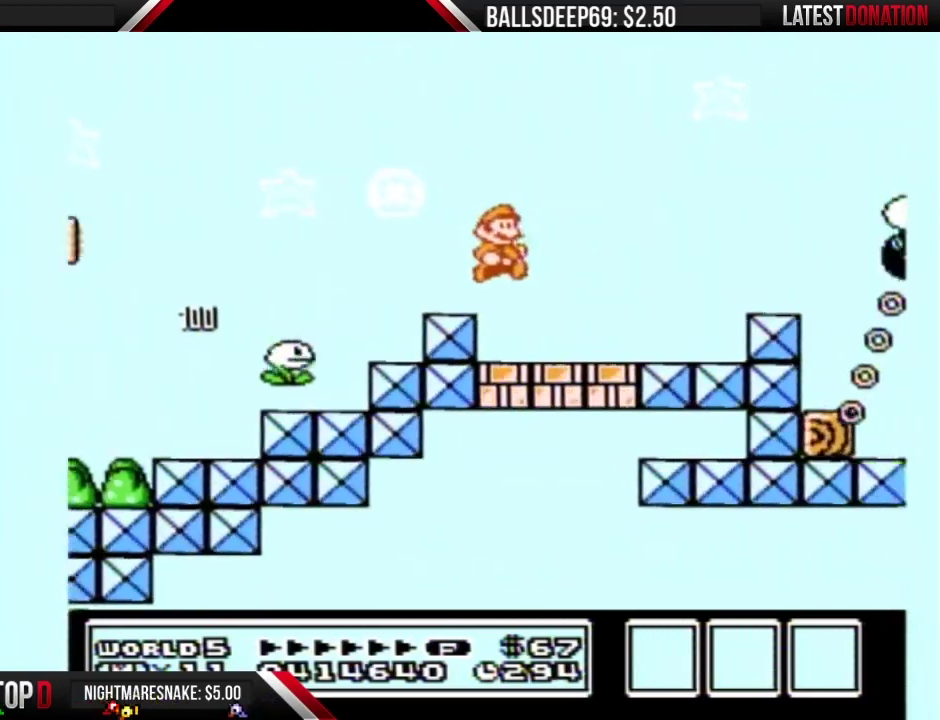
{"buttons": ["A", "B", "DPAD_RIGHT"], "events": [[334, "A", "down"]]}
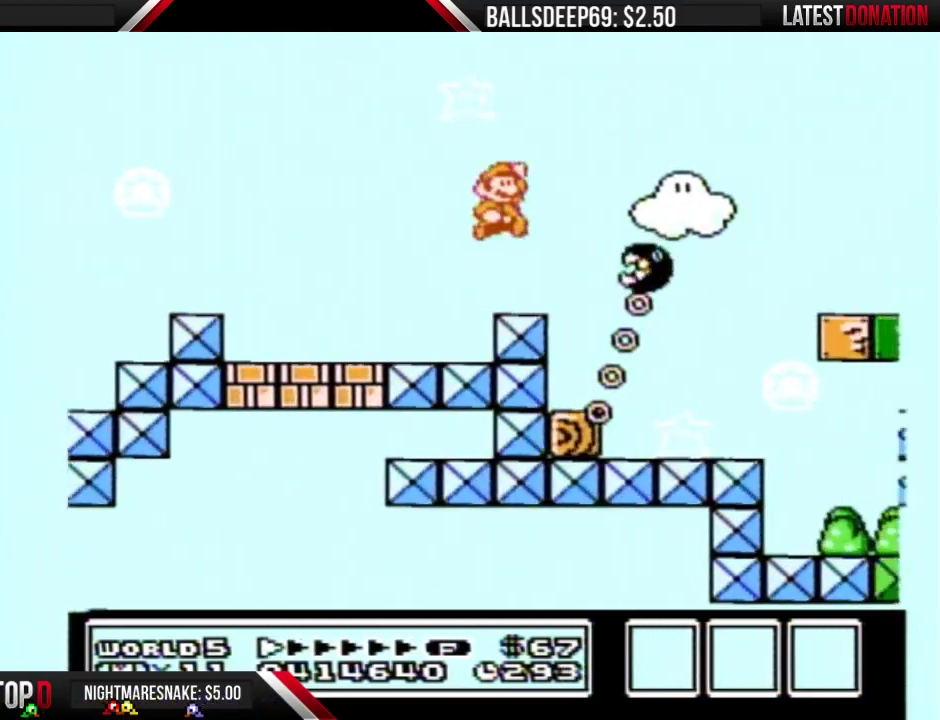
{"buttons": ["B", "DPAD_RIGHT"], "events": [[233, "A", "up"]]}
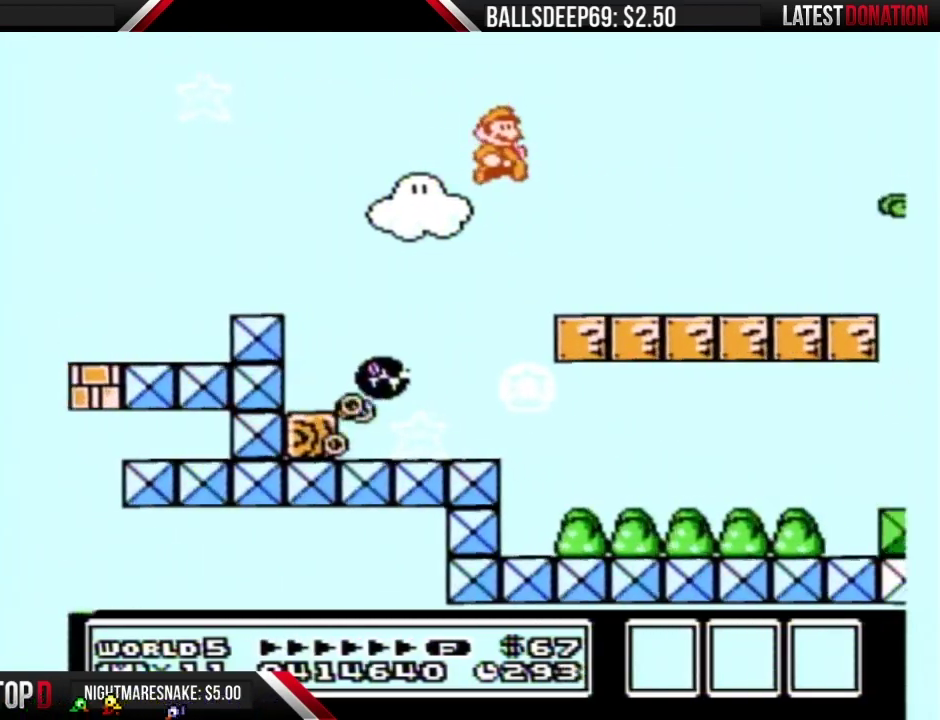
{"buttons": ["B", "DPAD_RIGHT"], "events": []}
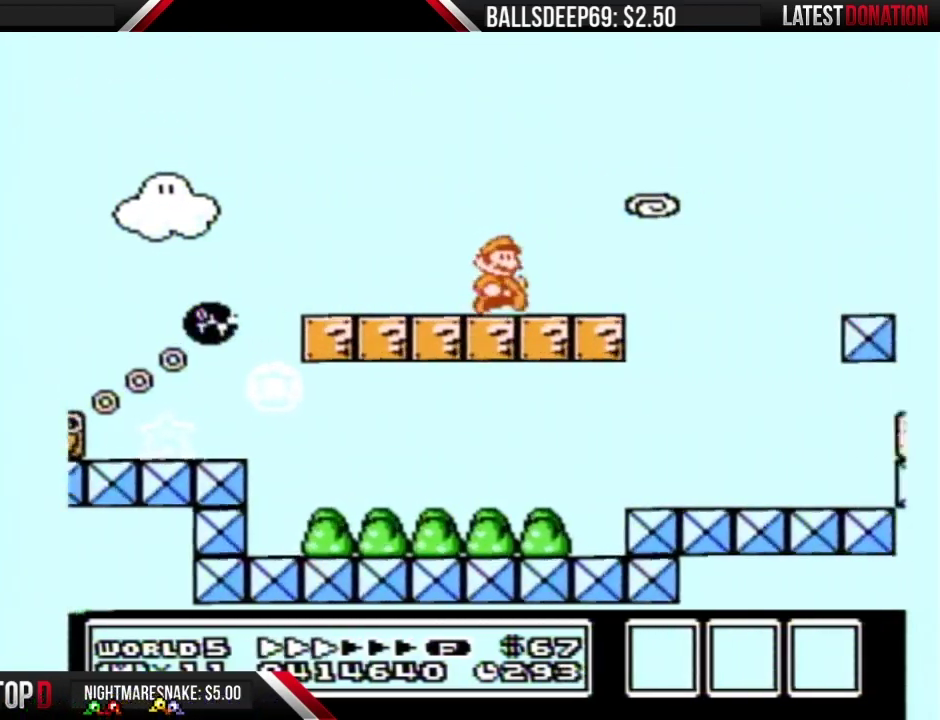
{"buttons": ["B", "DPAD_RIGHT"], "events": [[217, "A", "down"], [484, "A", "up"]]}
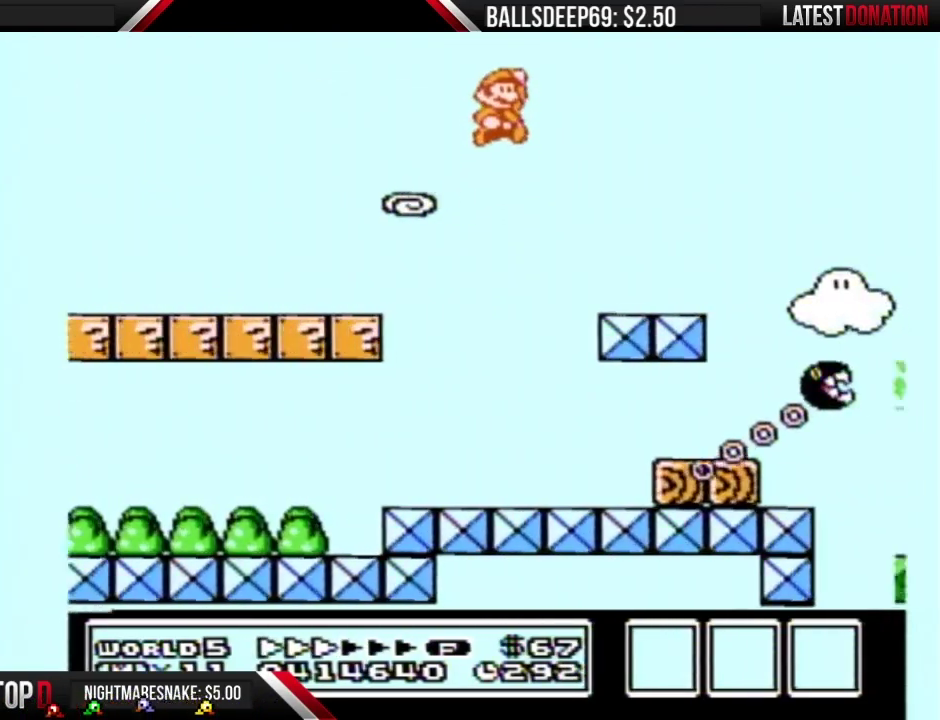
{"buttons": ["B", "DPAD_RIGHT"], "events": []}
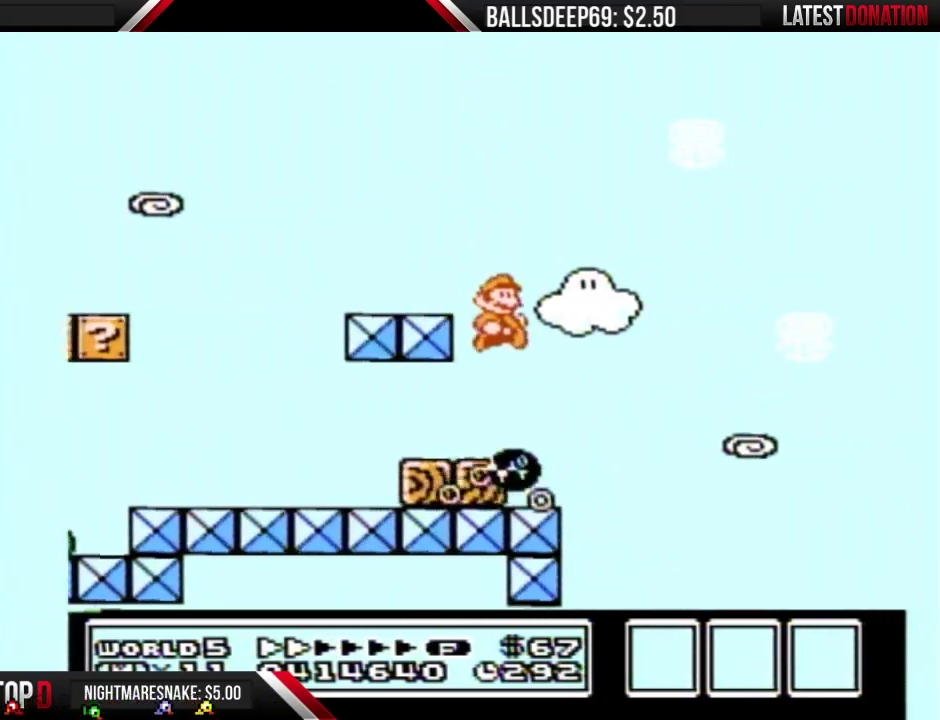
{"buttons": ["DPAD_RIGHT"], "events": [[501, "B", "up"]]}
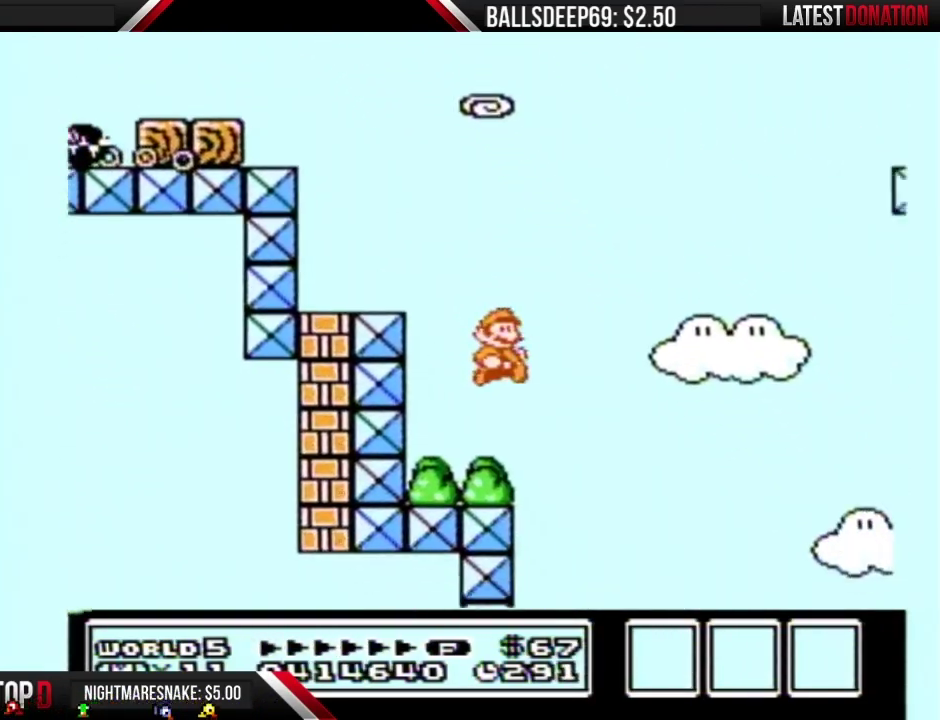
{"buttons": ["B", "DPAD_RIGHT"], "events": [[166, "B", "down"]]}
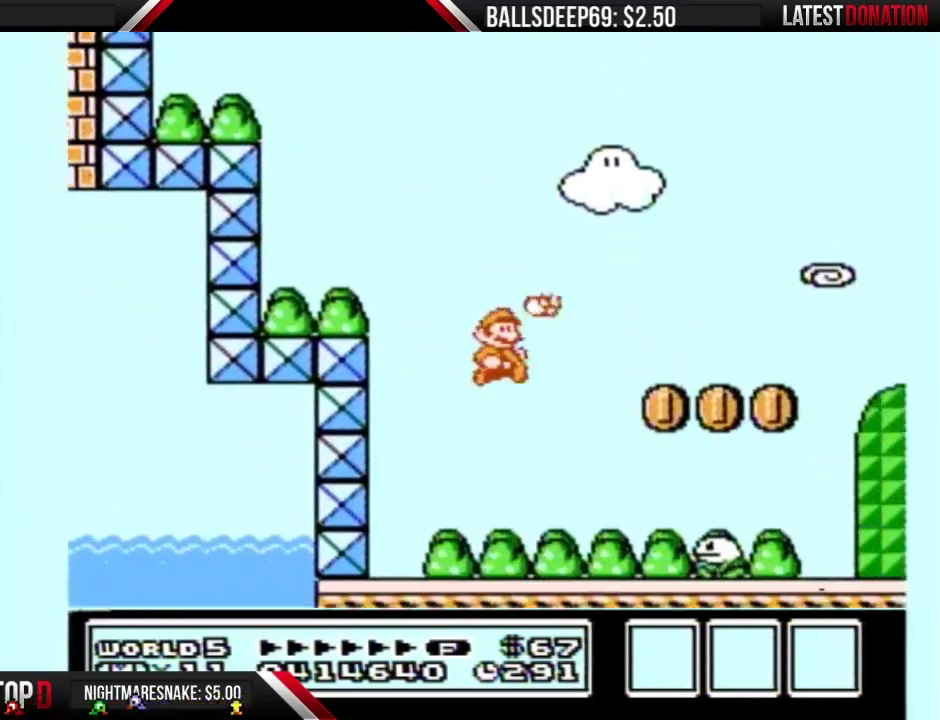
{"buttons": ["B", "DPAD_RIGHT"], "events": []}
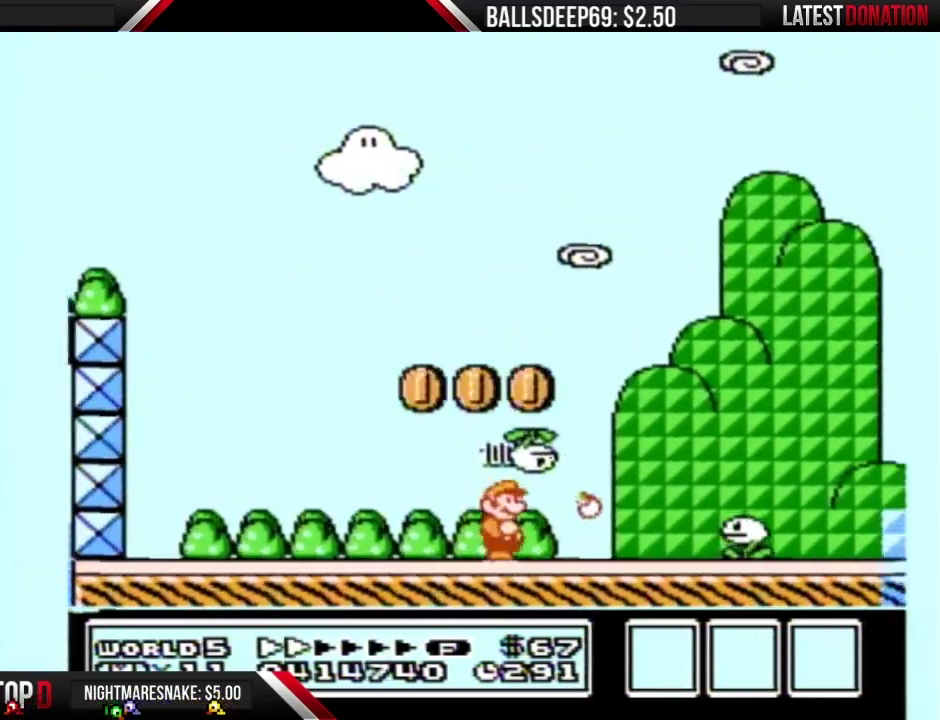
{"buttons": ["B", "DPAD_RIGHT"], "events": []}
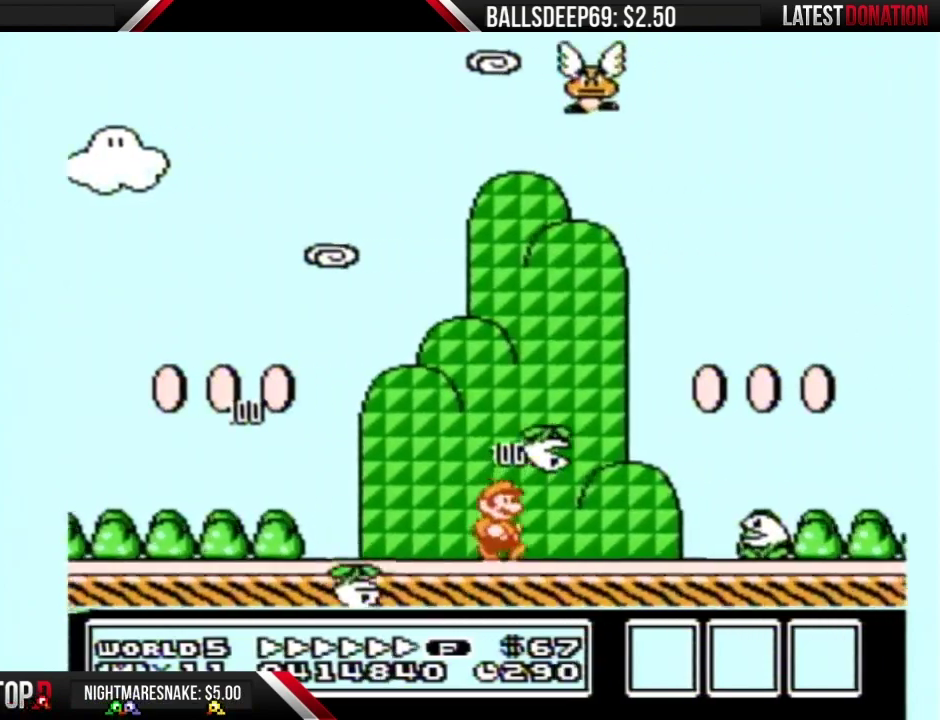
{"buttons": ["A", "B", "DPAD_RIGHT"], "events": [[267, "A", "down"]]}
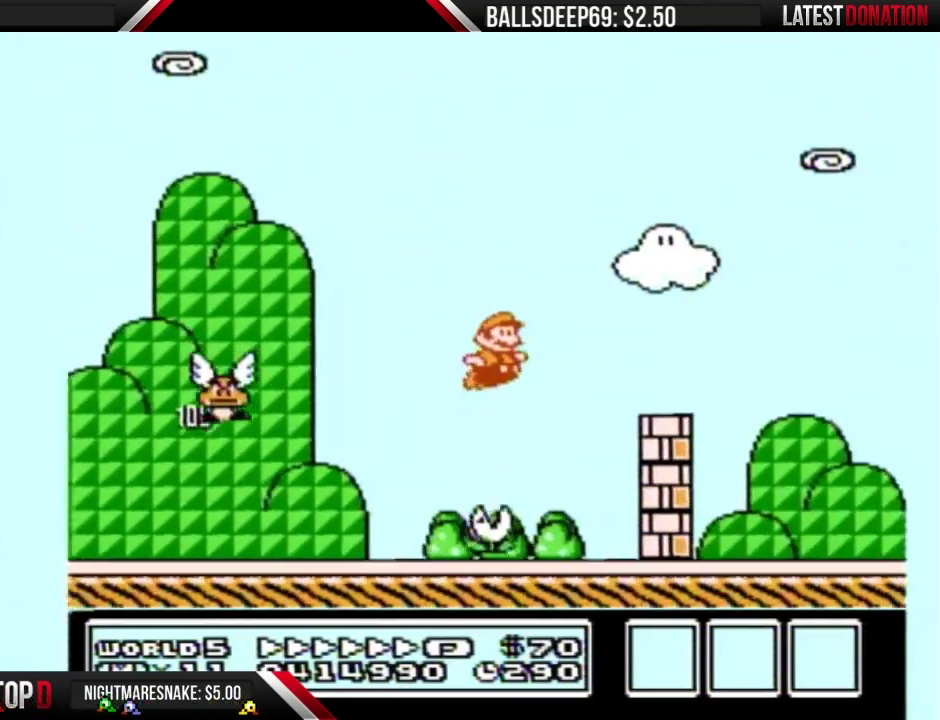
{"buttons": ["B", "DPAD_RIGHT"], "events": [[116, "A", "up"]]}
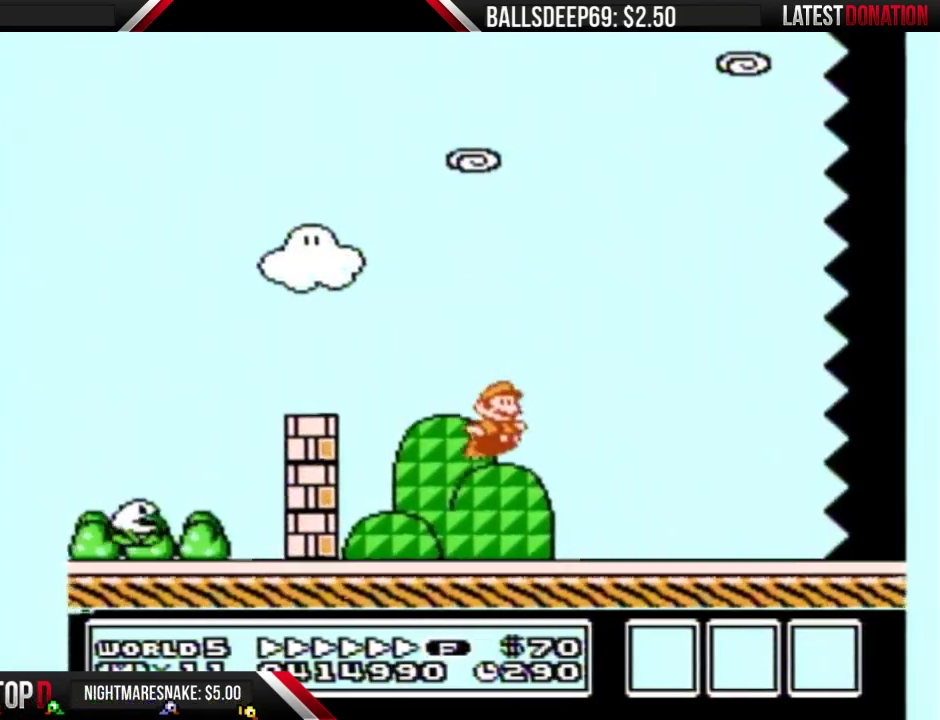
{"buttons": ["B", "DPAD_RIGHT"], "events": []}
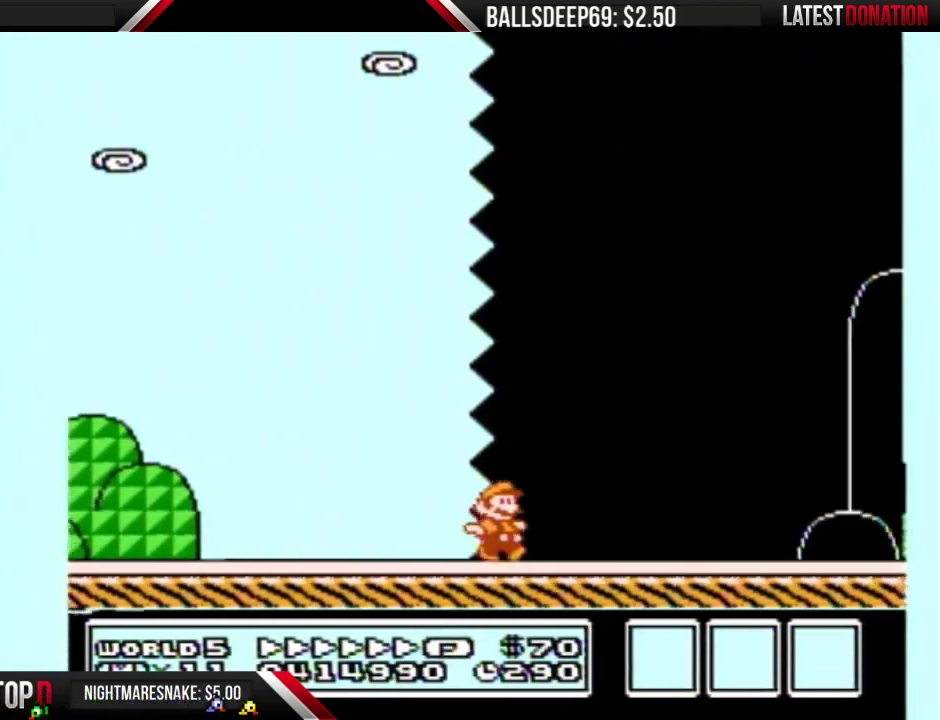
{"buttons": ["B", "DPAD_RIGHT"], "events": []}
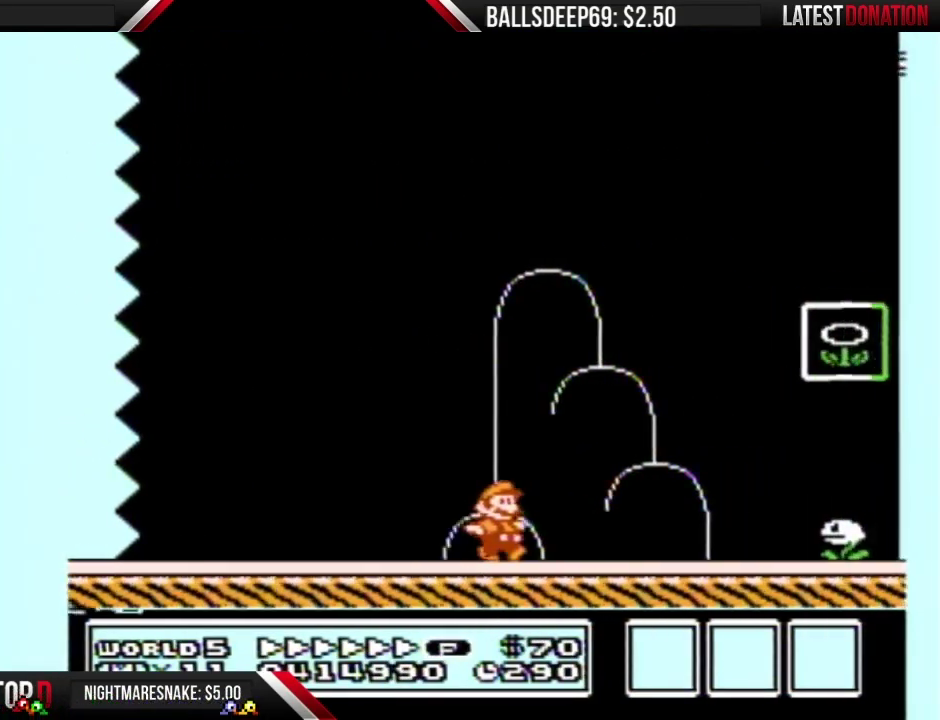
{"buttons": ["DPAD_RIGHT"], "events": [[150, "A", "down"], [334, "A", "up"], [367, "B", "up"]]}
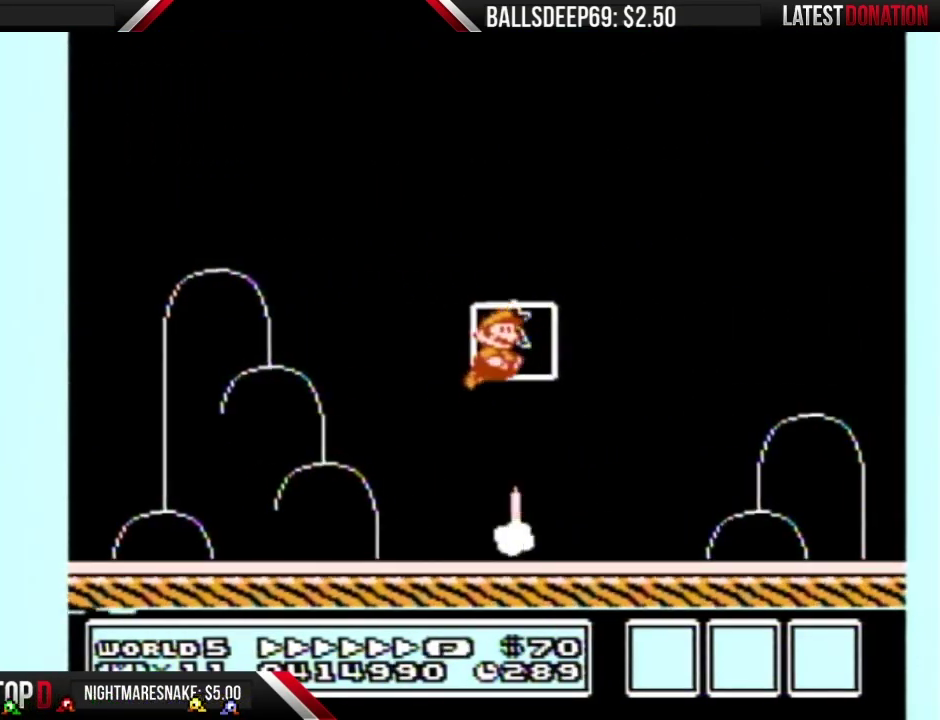
{"buttons": [], "events": [[16, "DPAD_RIGHT", "up"]]}